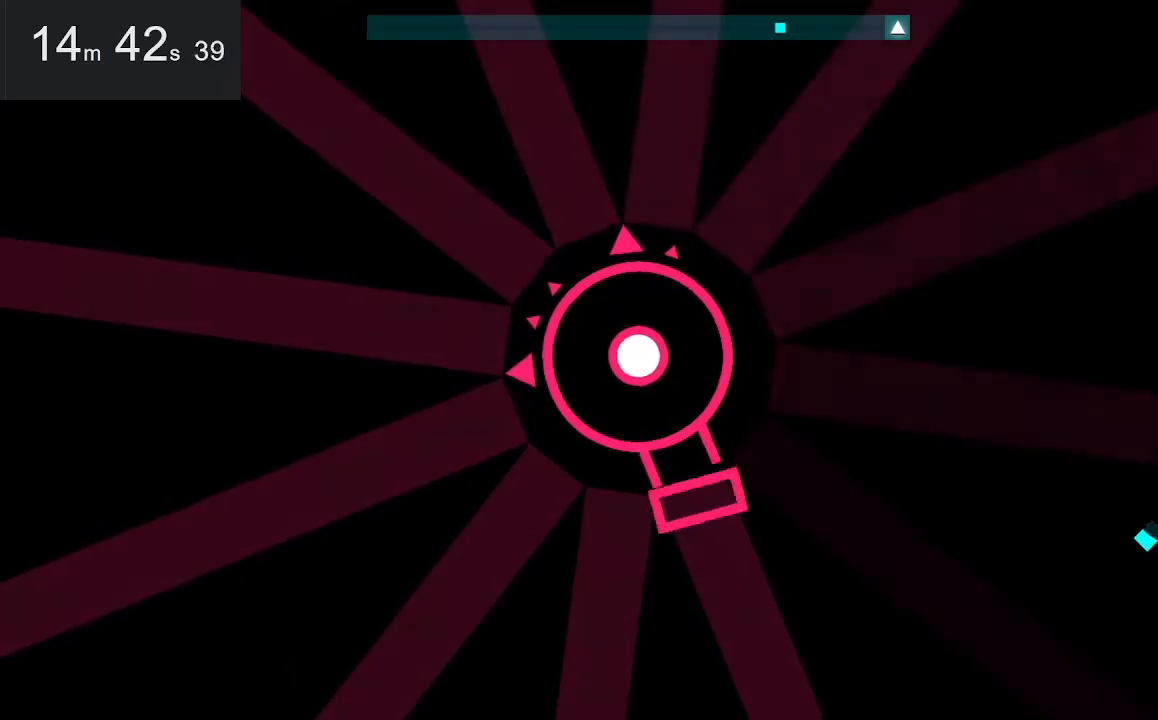
Gameplay with keyboard and mouse; each line is a JSON object with the keys and mouse buttons held at the frame after it. "events" lists presses ("down") and releases ("up") of "down", "left", "right", "space", "up", "mouse_left" and "mouse_right" between this image and that frame as [ms after this image, input, new state], when the widget could be followed in between. "mouse_left", "mouse_right" = the "left", "right" buttons of the "mouse" list. No other keys are recorded. Mouse movement is not recorded.
{"keys": [], "mouse": [], "events": [[100, "down", "up"], [333, "left", "up"], [333, "up", "down"], [383, "up", "up"]]}
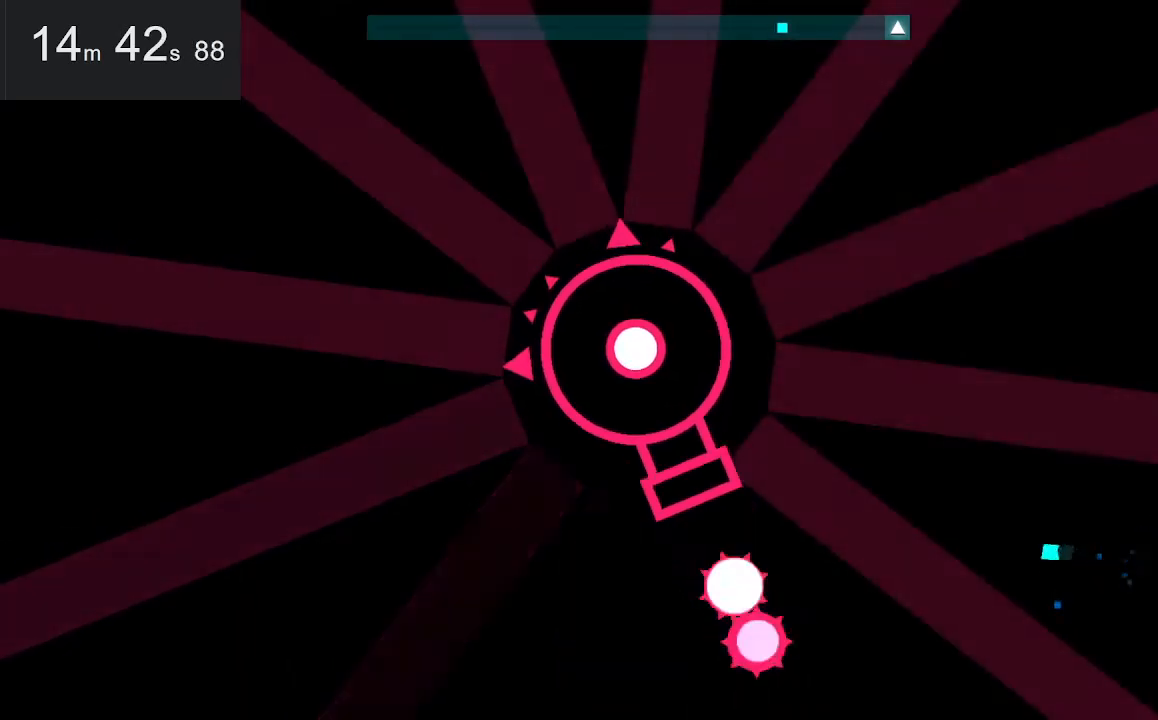
{"keys": ["up"], "mouse": [], "events": [[117, "up", "down"], [317, "up", "up"], [500, "up", "down"]]}
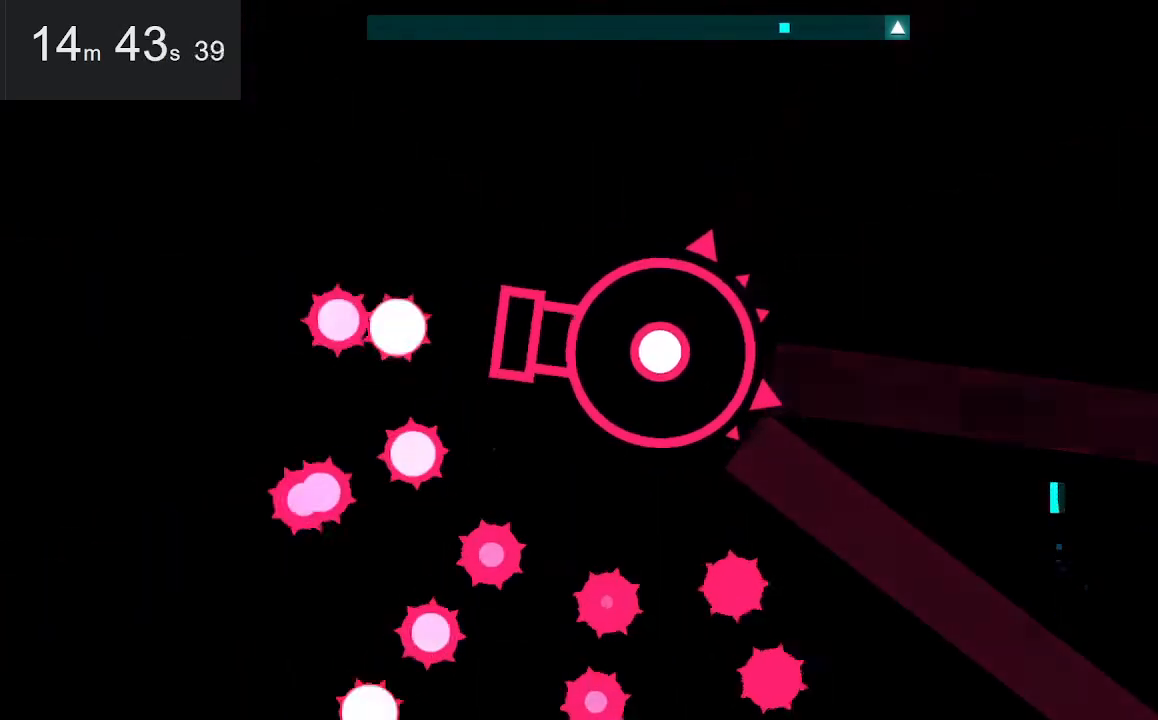
{"keys": ["down"], "mouse": [], "events": [[183, "up", "up"], [233, "right", "down"], [283, "down", "down"], [383, "right", "up"]]}
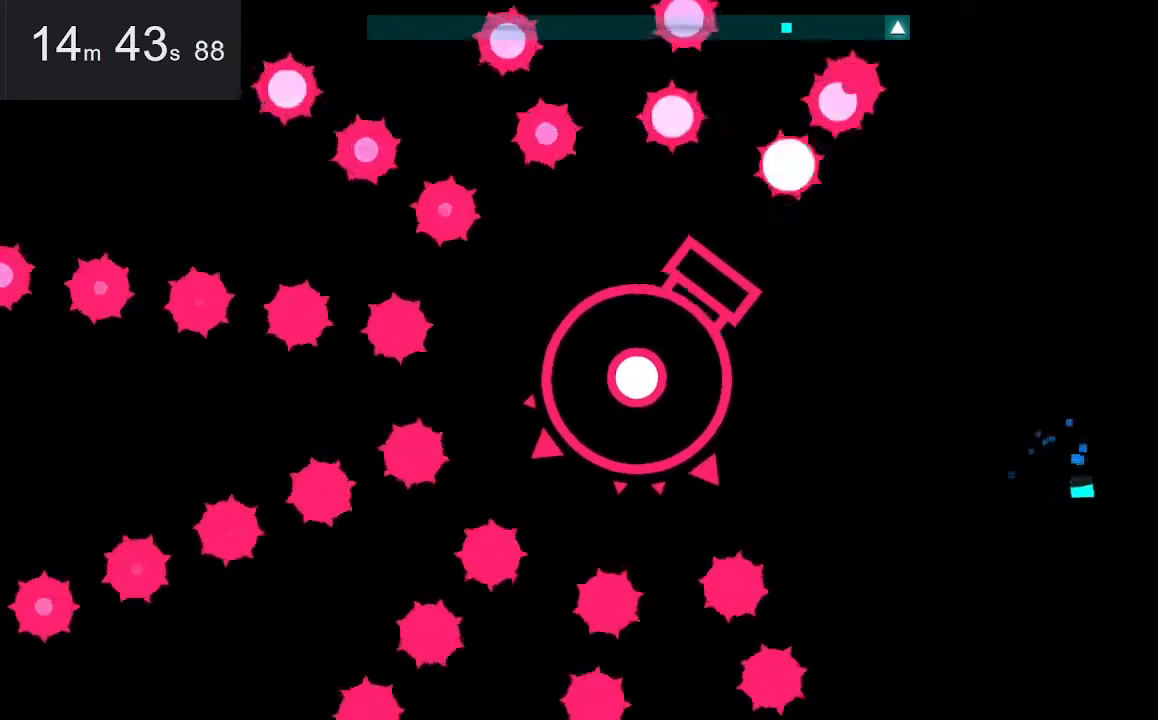
{"keys": [], "mouse": [], "events": [[167, "down", "up"]]}
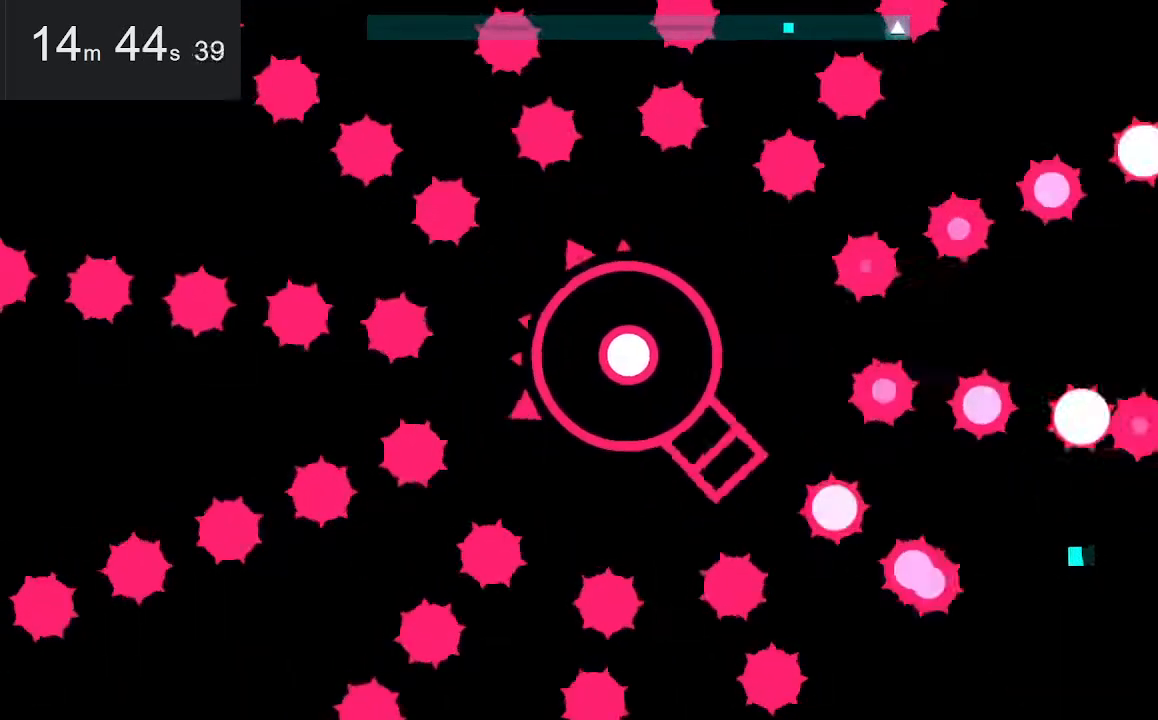
{"keys": [], "mouse": [], "events": []}
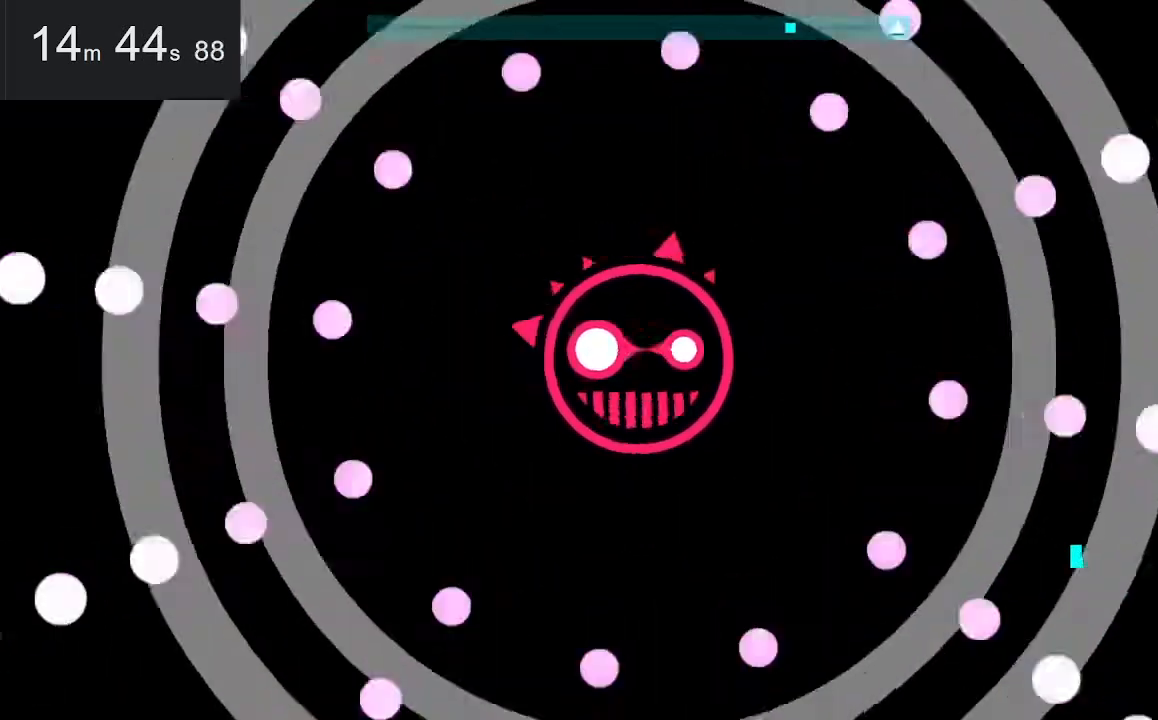
{"keys": [], "mouse": [], "events": []}
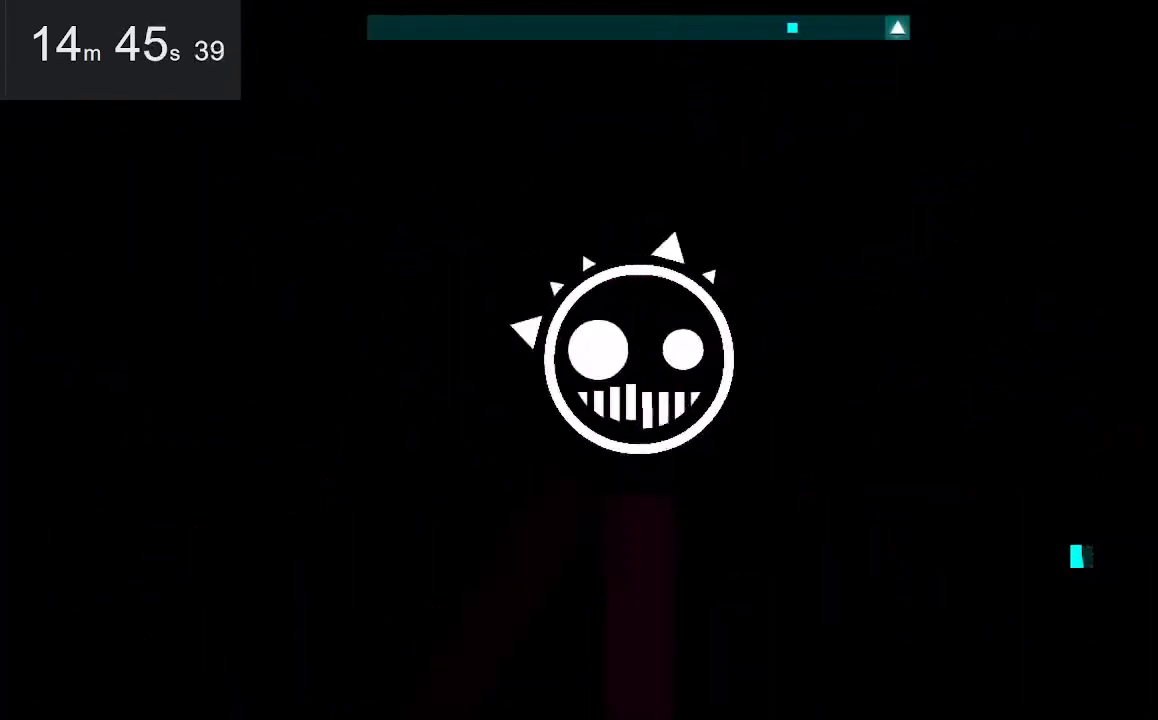
{"keys": [], "mouse": [], "events": []}
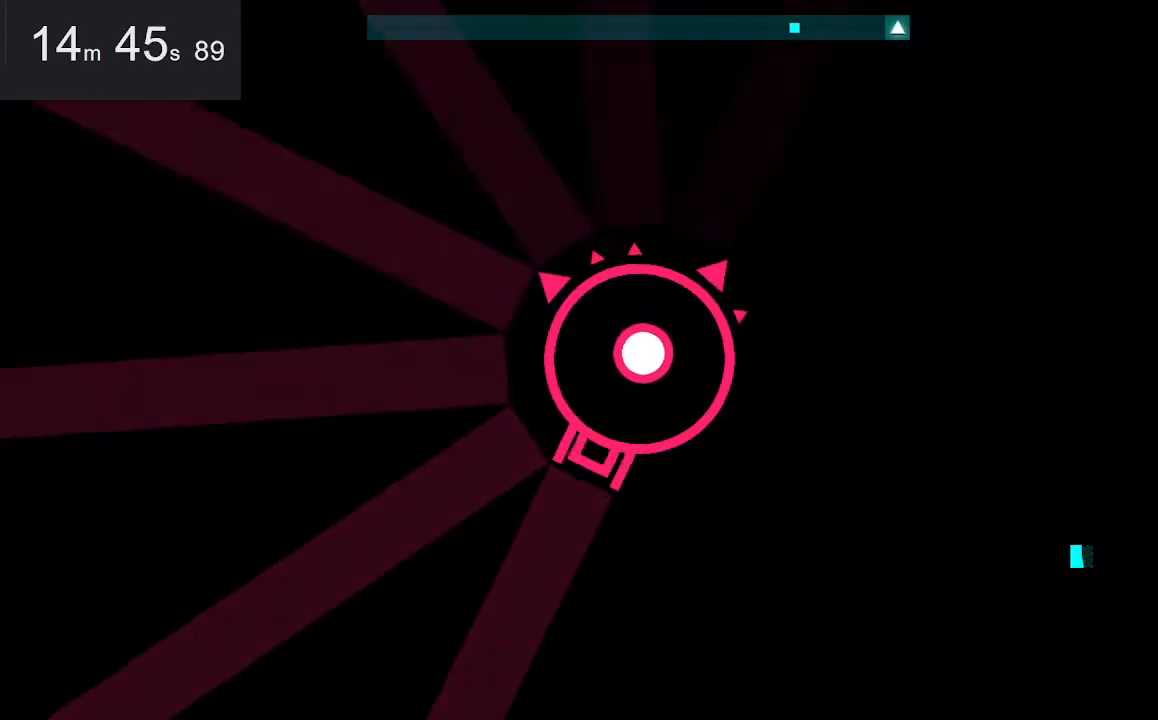
{"keys": [], "mouse": [], "events": []}
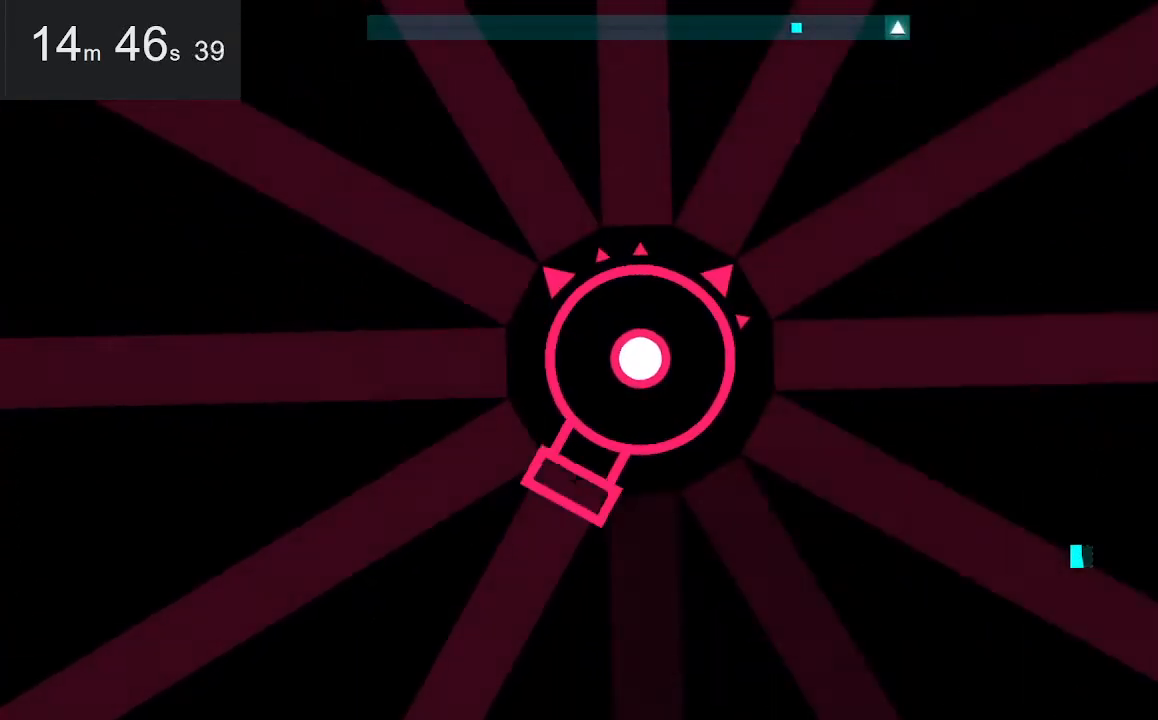
{"keys": [], "mouse": [], "events": [[333, "right", "down"], [333, "up", "down"], [467, "right", "up"], [467, "up", "up"]]}
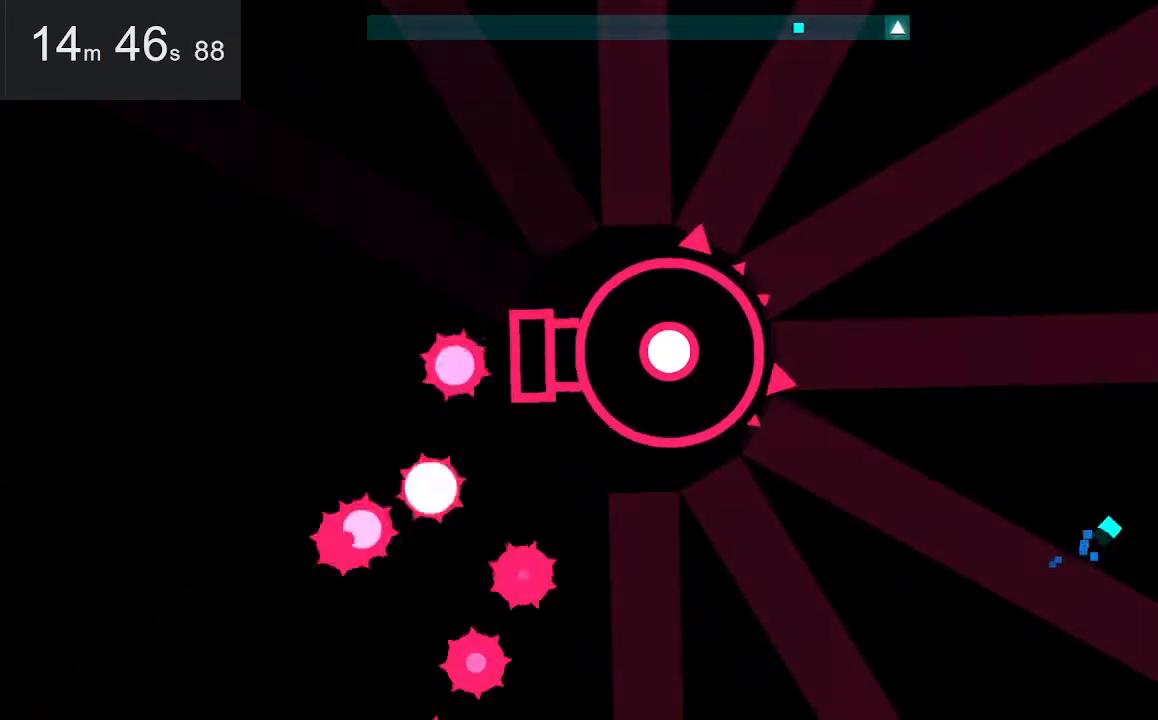
{"keys": [], "mouse": [], "events": []}
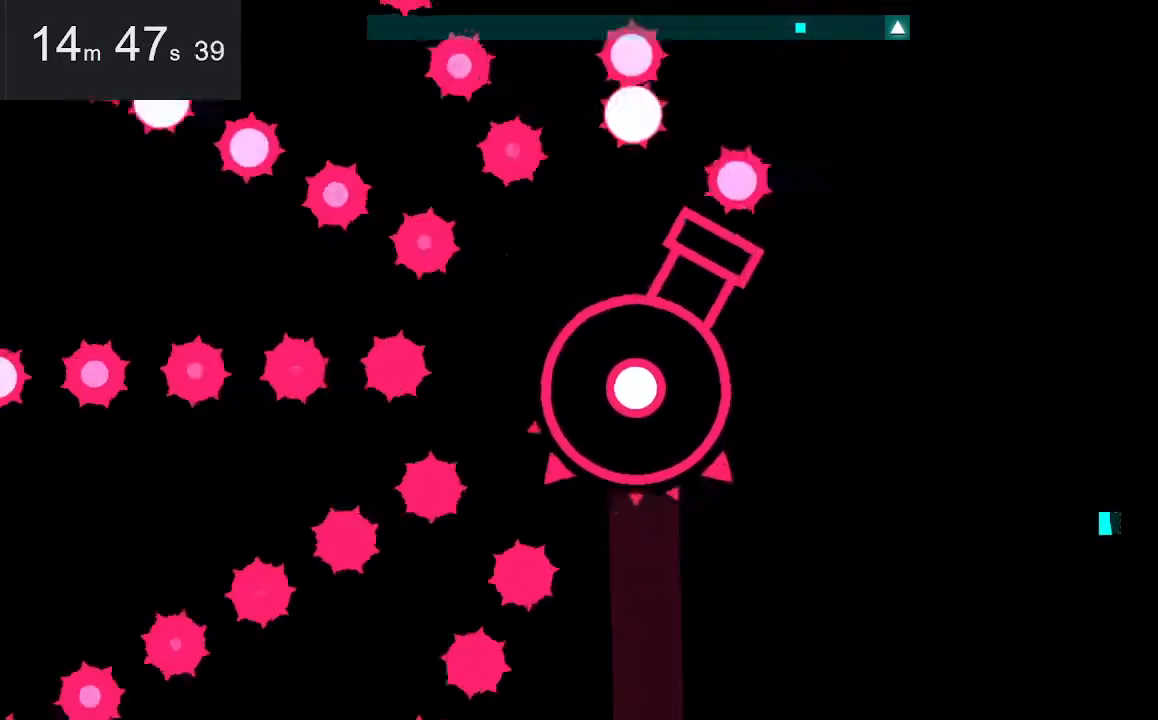
{"keys": [], "mouse": [], "events": []}
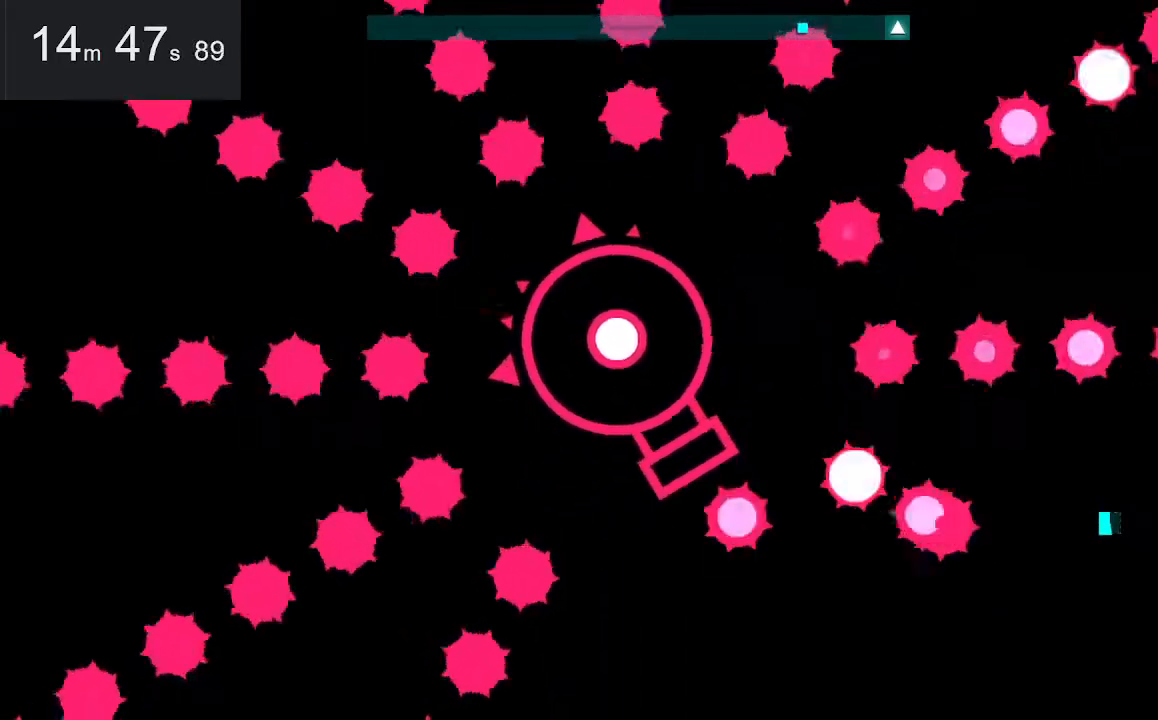
{"keys": [], "mouse": [], "events": []}
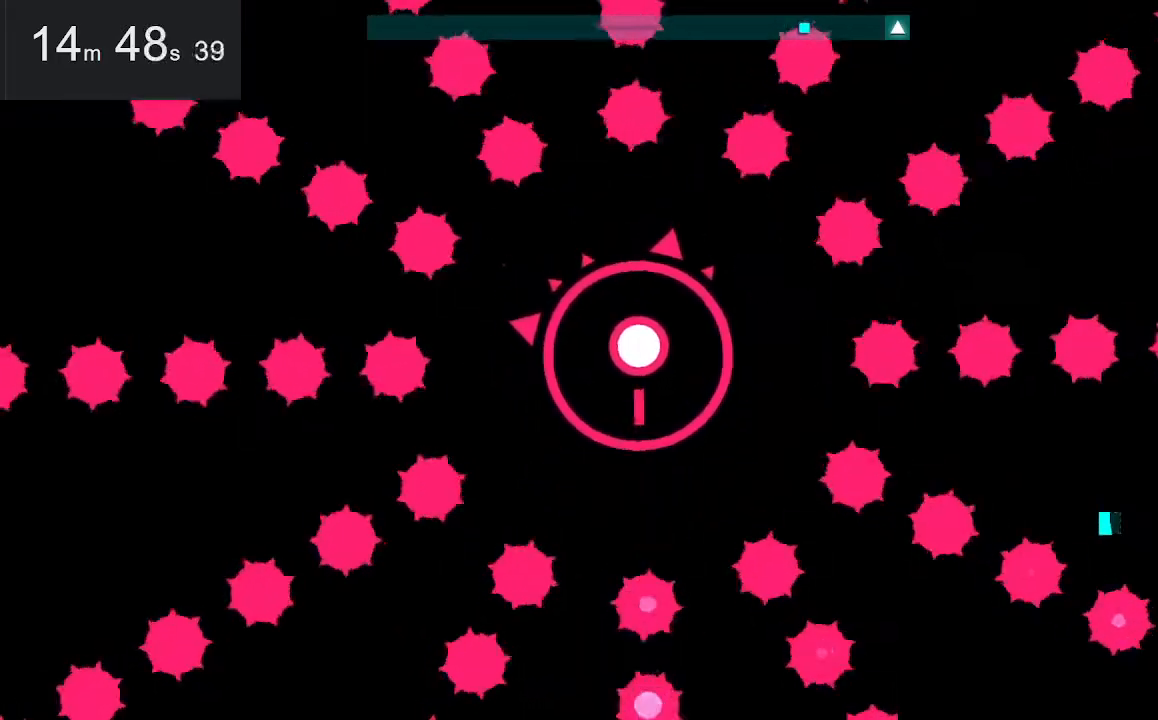
{"keys": [], "mouse": [], "events": []}
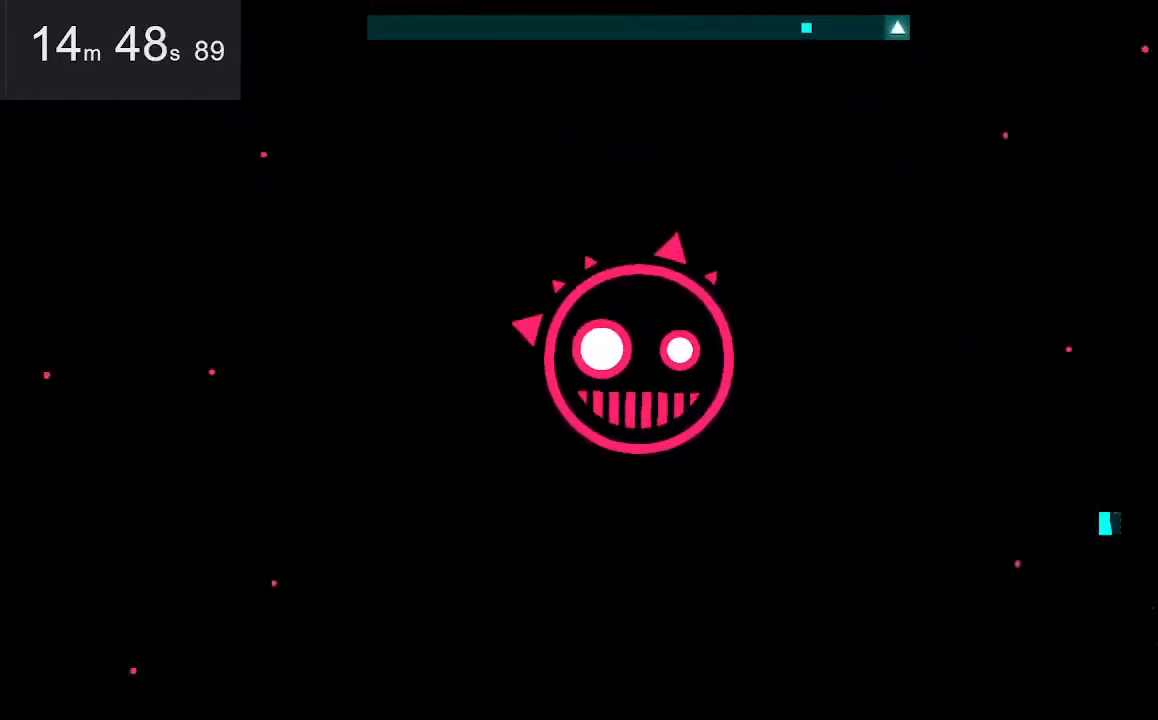
{"keys": [], "mouse": [], "events": []}
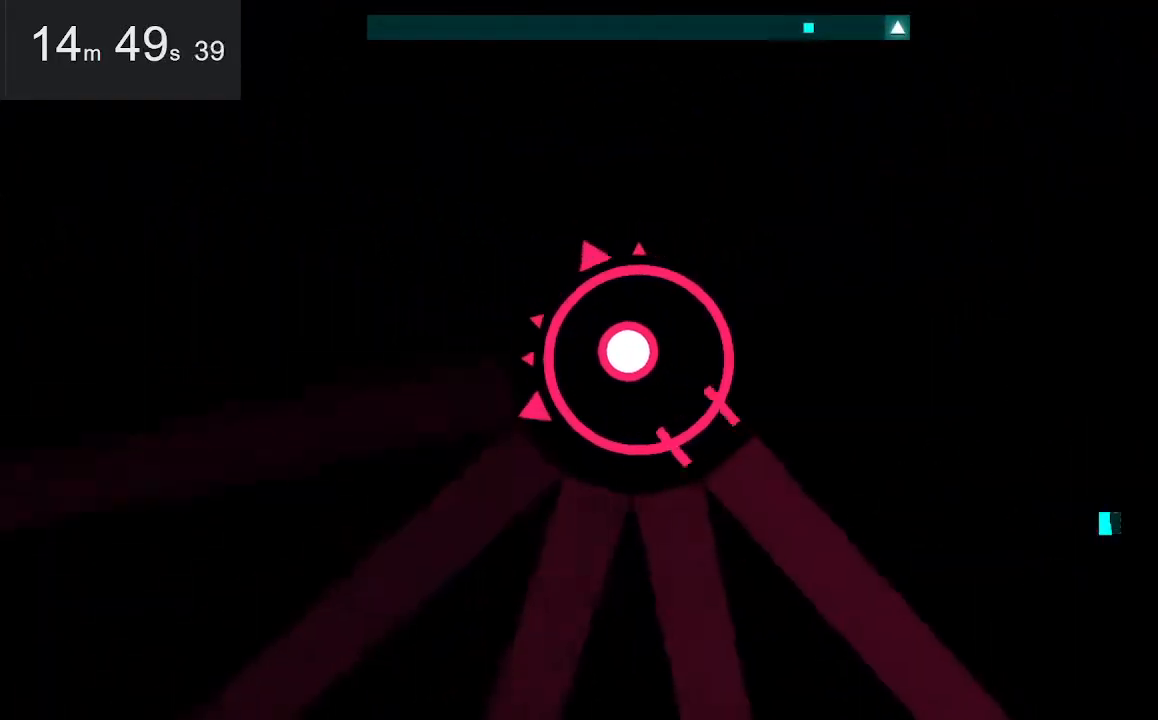
{"keys": [], "mouse": [], "events": []}
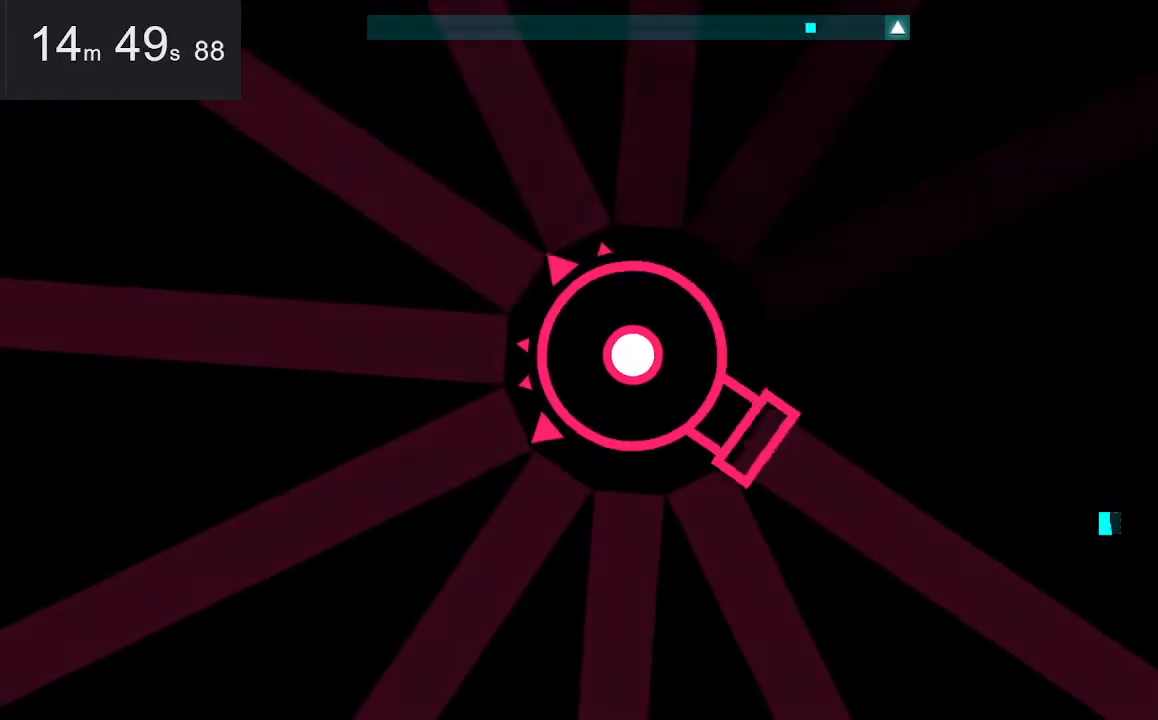
{"keys": [], "mouse": [], "events": []}
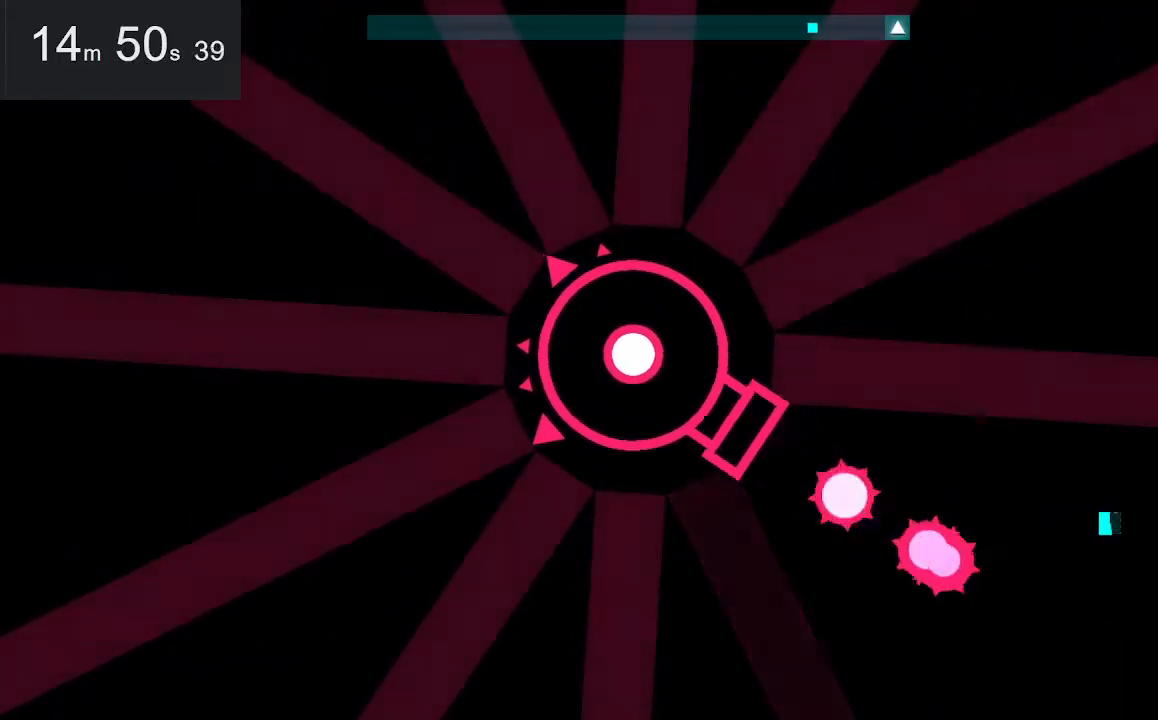
{"keys": [], "mouse": [], "events": []}